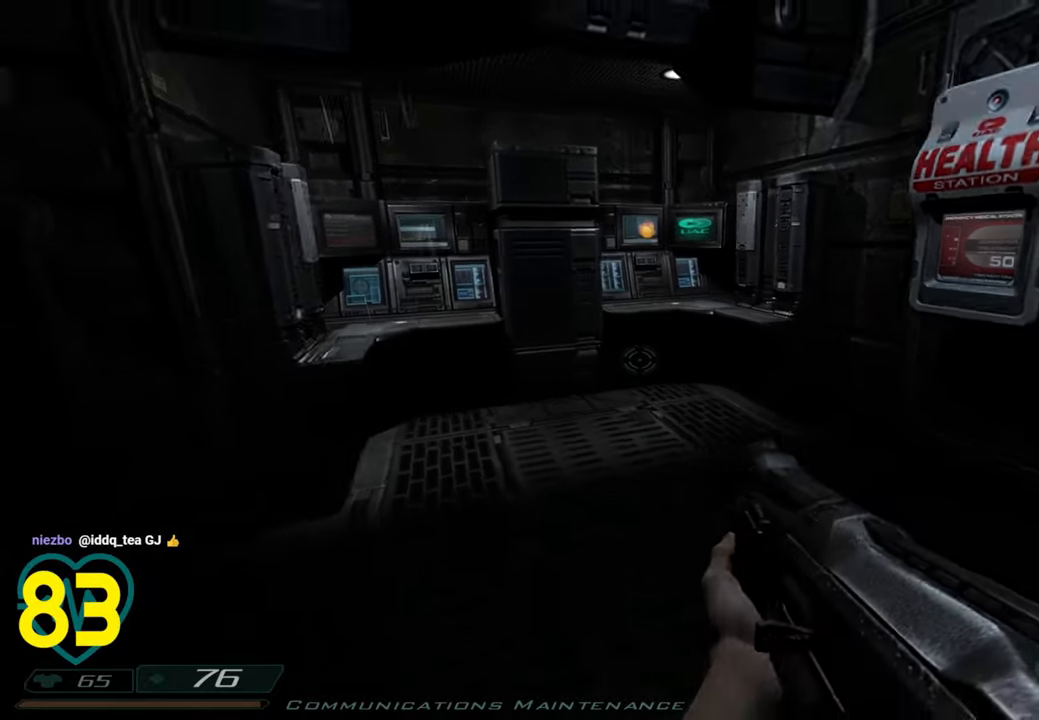
Gameplay with keyboard and mouse; each line is a JSON object with the keys and mouse buttons held at the frame after it. "events" lists presses ("down") and releases ("up") of "1", "2", "3", "4", "a", "alt", "c", "ctrl", "d", "e", "f", "q", "r", "s", "shift", "space", "tab", "v", "w", "x", "z", "mouse_left", "mouse_wheel" and "mouse_right" between this image and that frame as [ms after this image, input, new state], when the widget could be followed in between. "mouse_left", "mouse_wheel", "mouse_right" = the "left", "wheel", "right" buttons of the "mouse" list. No other keys are recorded. "wheel" means that the mouse wheel is clicked or scrolled. "mouse_move" is the direction in which the mouse moves at that frame (one of eight, or "still"), when it could be read.
{"keys": ["shift", "w"], "mouse": [], "mouse_move": "left", "events": [[16, "s", "up"], [116, "w", "down"], [166, "d", "up"], [216, "shift", "down"]]}
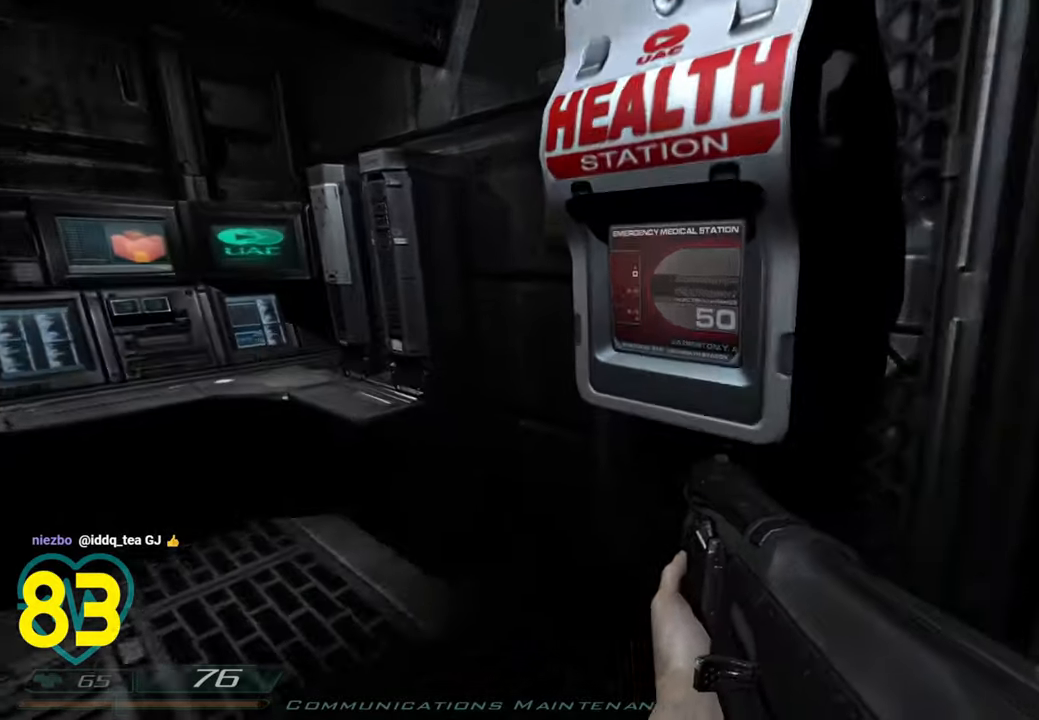
{"keys": ["d", "w"], "mouse": [], "mouse_move": "left", "events": [[83, "shift", "up"], [83, "w", "up"], [233, "mouse_left", "down"], [316, "mouse_left", "up"], [416, "d", "down"], [500, "w", "down"]]}
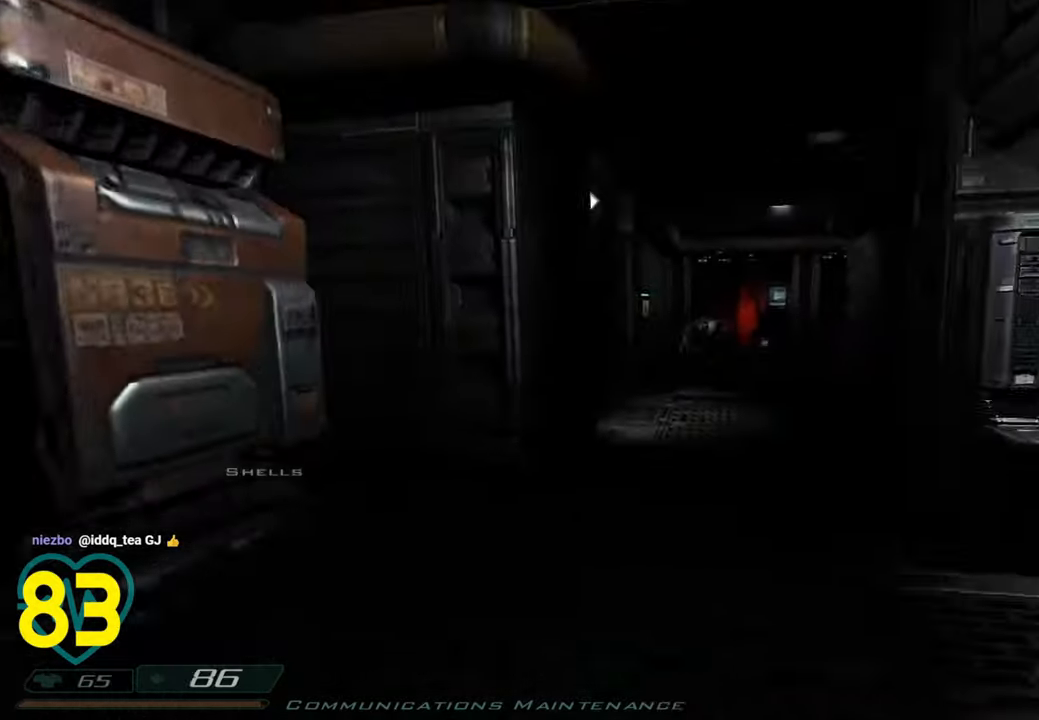
{"keys": ["a", "shift", "w"], "mouse": [], "mouse_move": "right", "events": [[50, "shift", "down"], [433, "a", "down"], [433, "d", "up"]]}
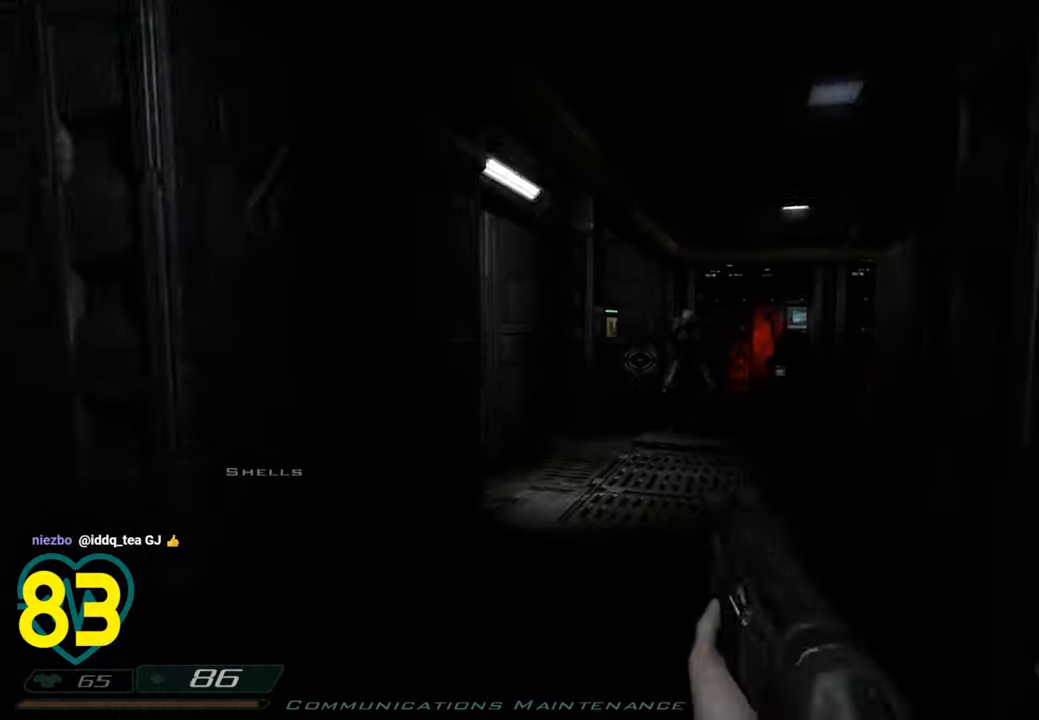
{"keys": ["d", "s", "shift"], "mouse": [], "mouse_move": "down-left", "events": [[116, "a", "up"], [116, "shift", "up"], [116, "w", "up"], [300, "mouse_left", "down"], [300, "s", "down"], [350, "mouse_left", "up"], [400, "d", "down"], [400, "mouse_left", "down"], [500, "mouse_left", "up"], [500, "shift", "down"]]}
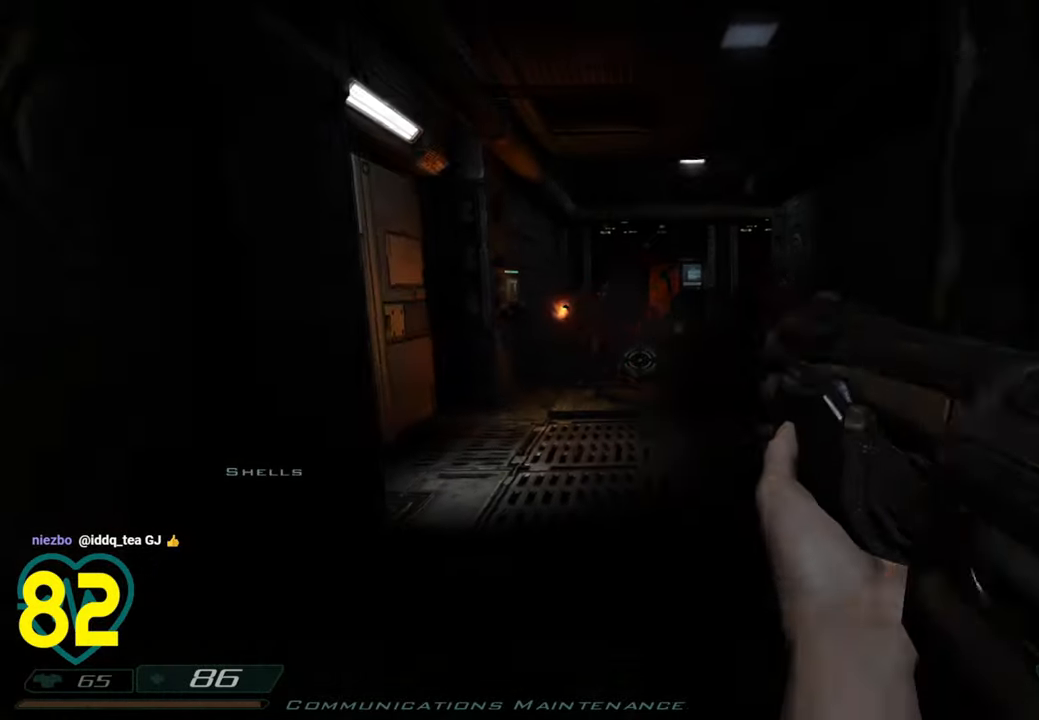
{"keys": ["a", "shift"], "mouse": [], "mouse_move": "left", "events": [[183, "s", "up"], [183, "shift", "up"], [216, "d", "up"], [466, "a", "down"], [466, "shift", "down"]]}
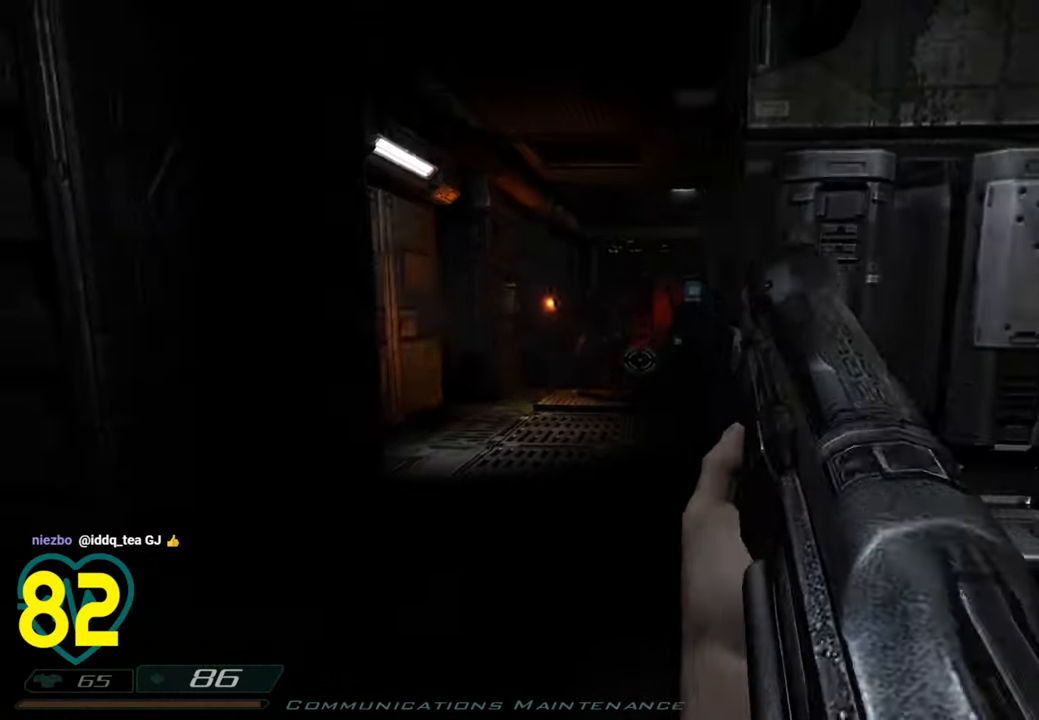
{"keys": [], "mouse": [], "mouse_move": "left", "events": [[200, "a", "up"], [200, "w", "down"], [250, "w", "up"], [300, "d", "down"], [333, "shift", "up"], [383, "d", "up"]]}
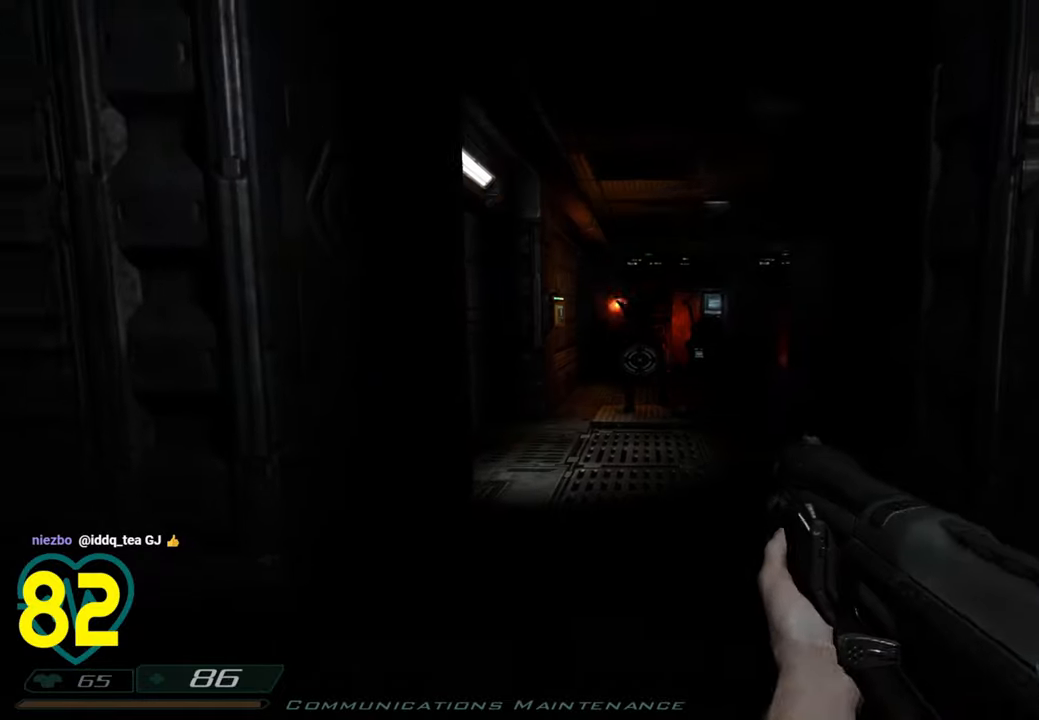
{"keys": ["a", "shift"], "mouse": [], "mouse_move": "left", "events": [[350, "s", "down"], [383, "mouse_left", "down"], [400, "a", "down"], [400, "shift", "down"], [450, "s", "up"], [500, "mouse_left", "up"]]}
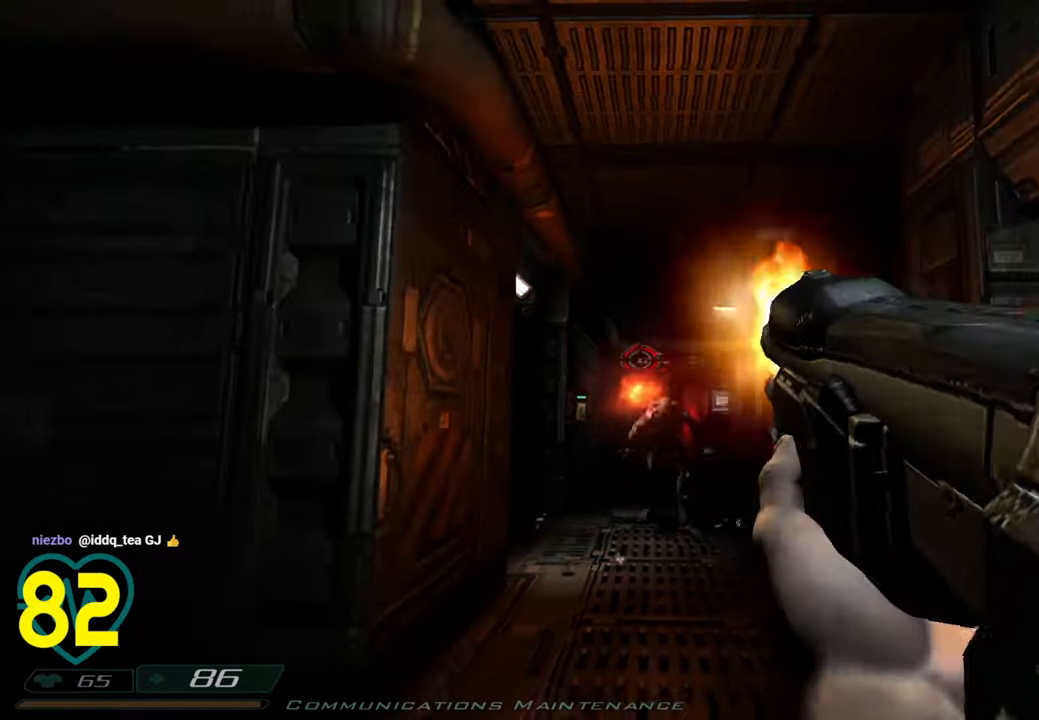
{"keys": ["d", "shift", "w"], "mouse": [], "mouse_move": "up-left", "events": [[50, "mouse_left", "down"], [133, "mouse_left", "up"], [133, "w", "down"], [266, "a", "up"], [316, "d", "down"]]}
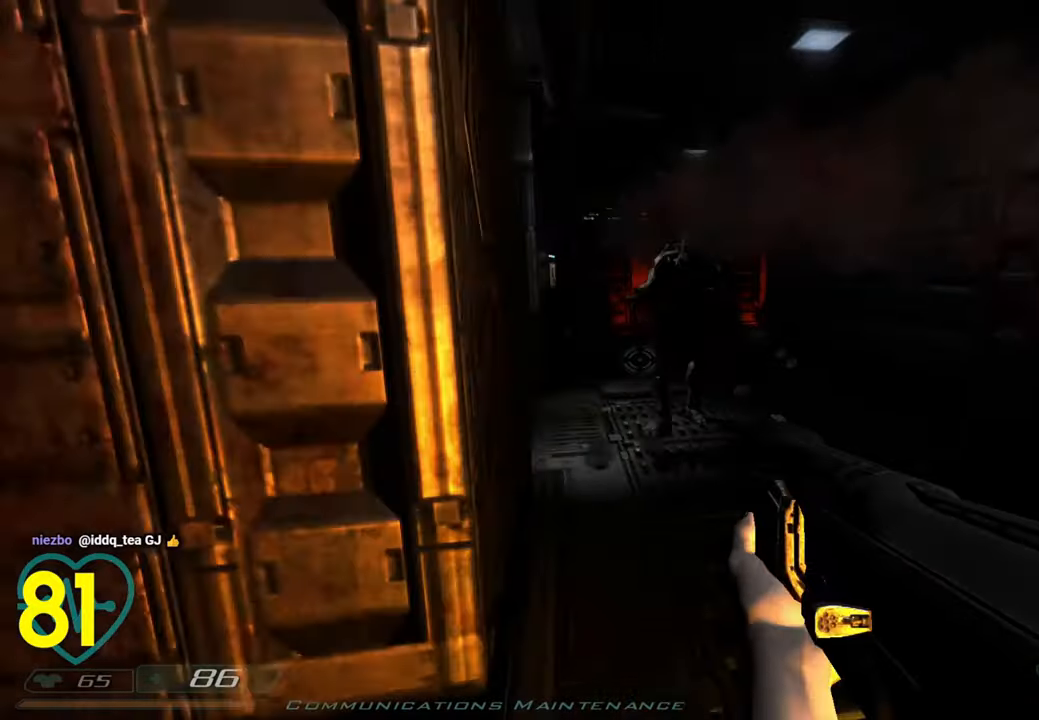
{"keys": [], "mouse": [], "mouse_move": "up-left", "events": [[50, "shift", "up"], [50, "w", "up"], [100, "d", "up"]]}
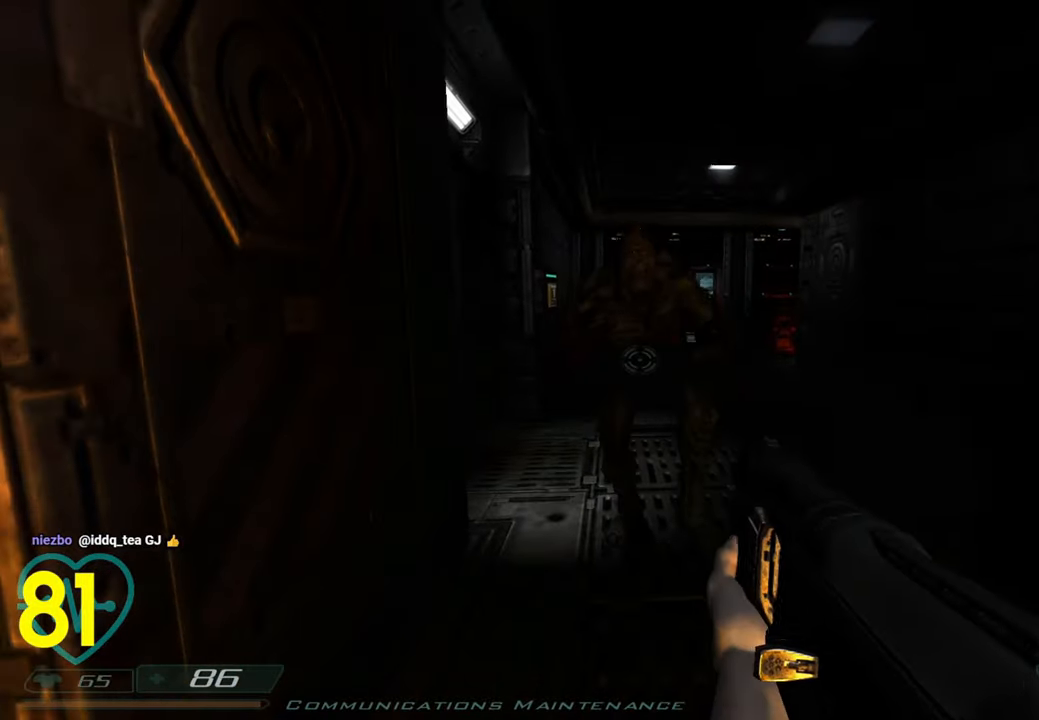
{"keys": ["s"], "mouse": [], "mouse_move": "down-right", "events": [[116, "mouse_left", "down"], [166, "mouse_left", "up"], [266, "mouse_left", "down"], [300, "mouse_left", "up"], [400, "mouse_left", "down"], [433, "mouse_left", "up"], [483, "s", "down"]]}
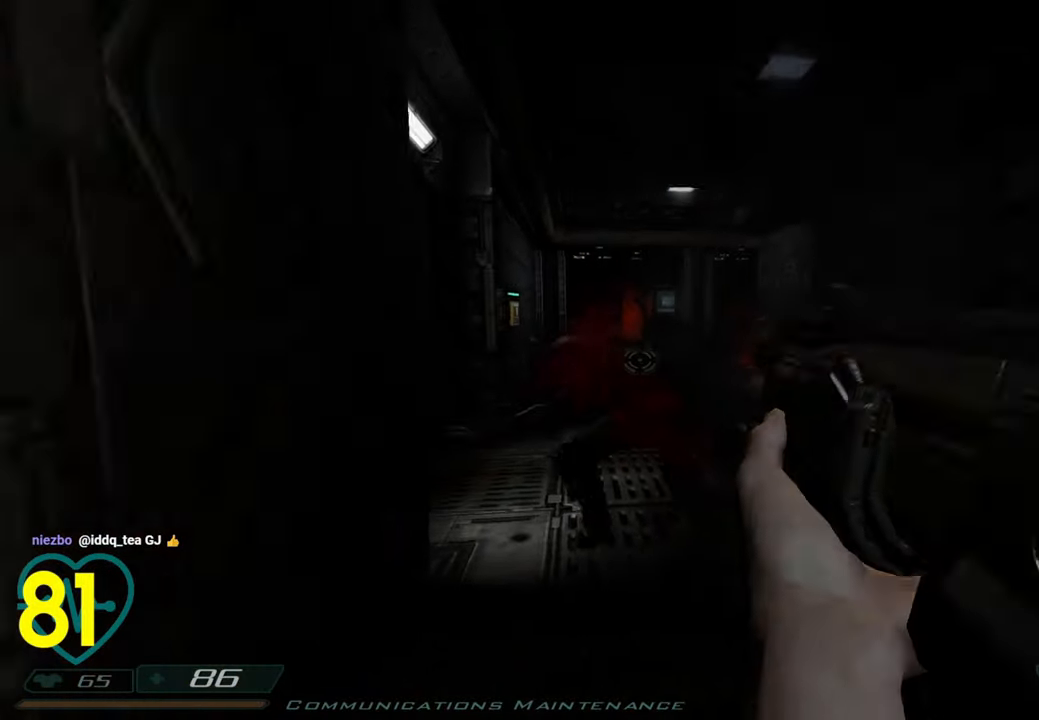
{"keys": [], "mouse": [], "mouse_move": "right", "events": [[133, "s", "up"]]}
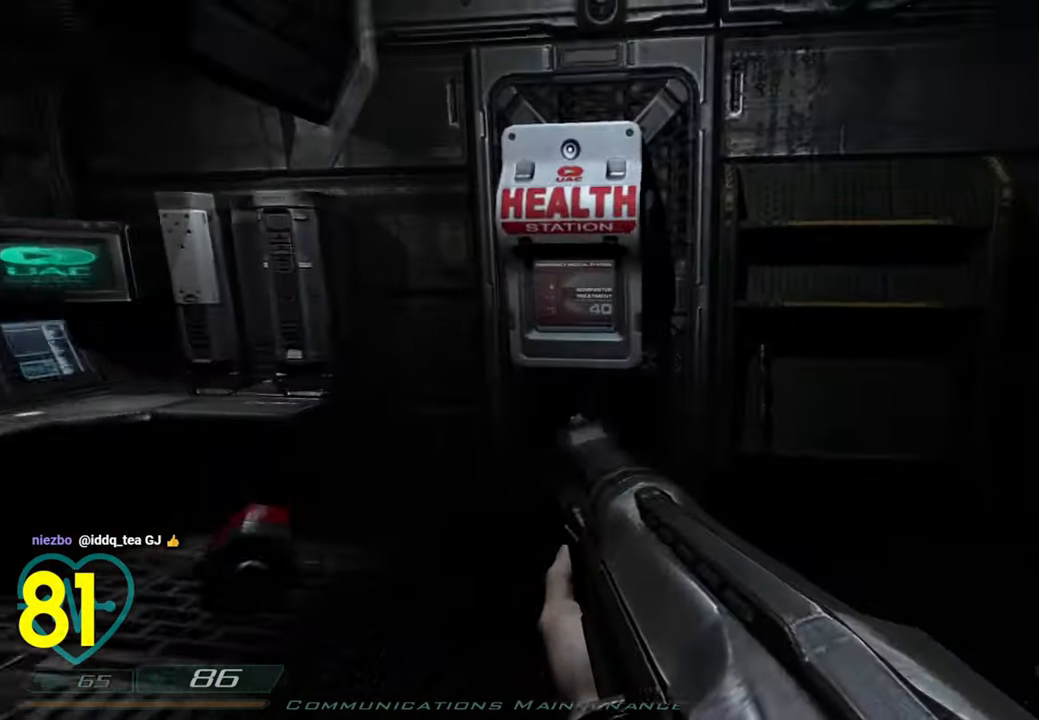
{"keys": [], "mouse": [], "mouse_move": "left", "events": [[66, "w", "down"], [483, "w", "up"]]}
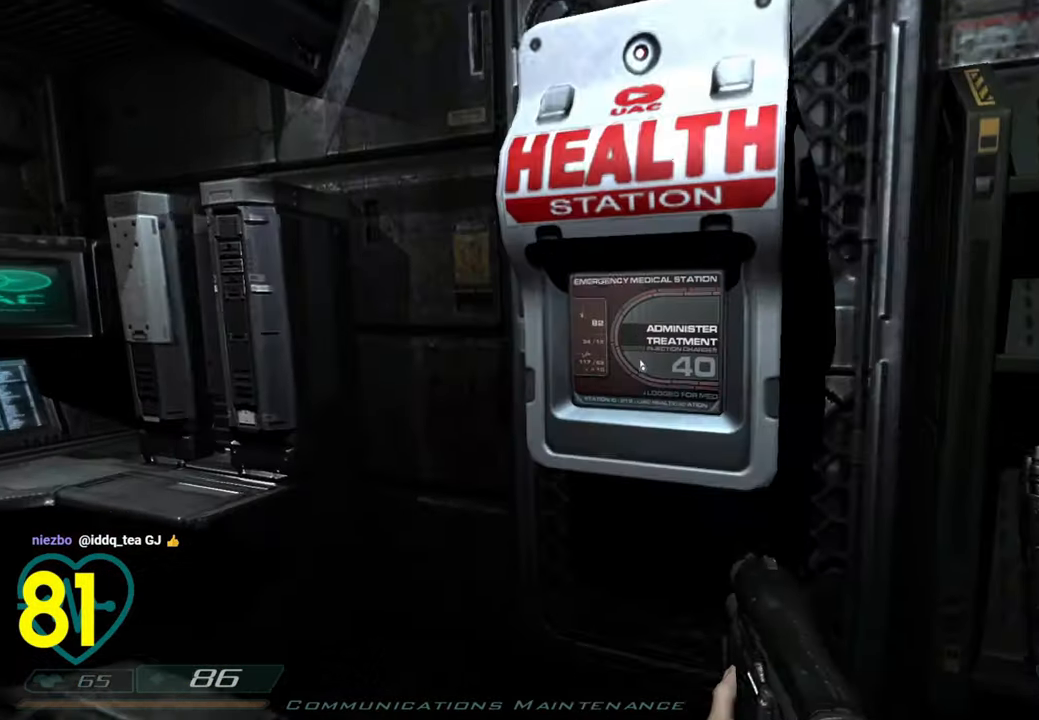
{"keys": [], "mouse": [], "mouse_move": "left", "events": [[66, "mouse_left", "down"], [166, "mouse_left", "up"], [250, "mouse_left", "down"], [350, "mouse_left", "up"]]}
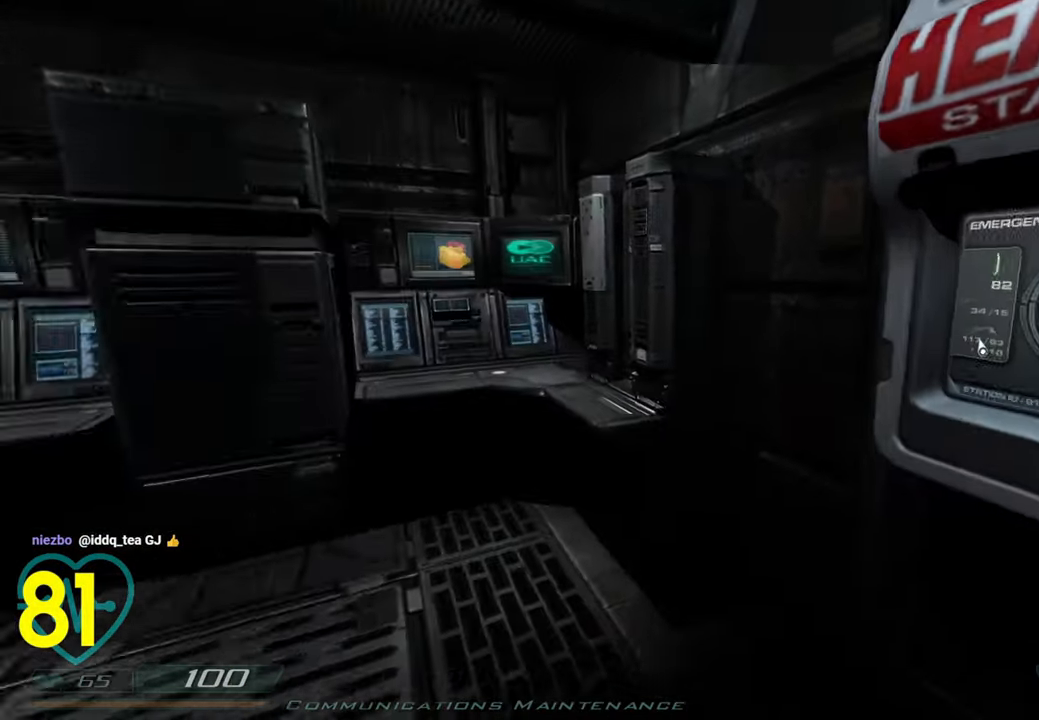
{"keys": ["w"], "mouse": [], "mouse_move": "right", "events": [[33, "mouse_wheel", "down"], [83, "mouse_wheel", "up"], [233, "a", "down"], [233, "mouse_wheel", "down"], [233, "w", "down"], [283, "mouse_wheel", "up"], [316, "a", "up"], [416, "mouse_wheel", "down"], [500, "mouse_wheel", "up"]]}
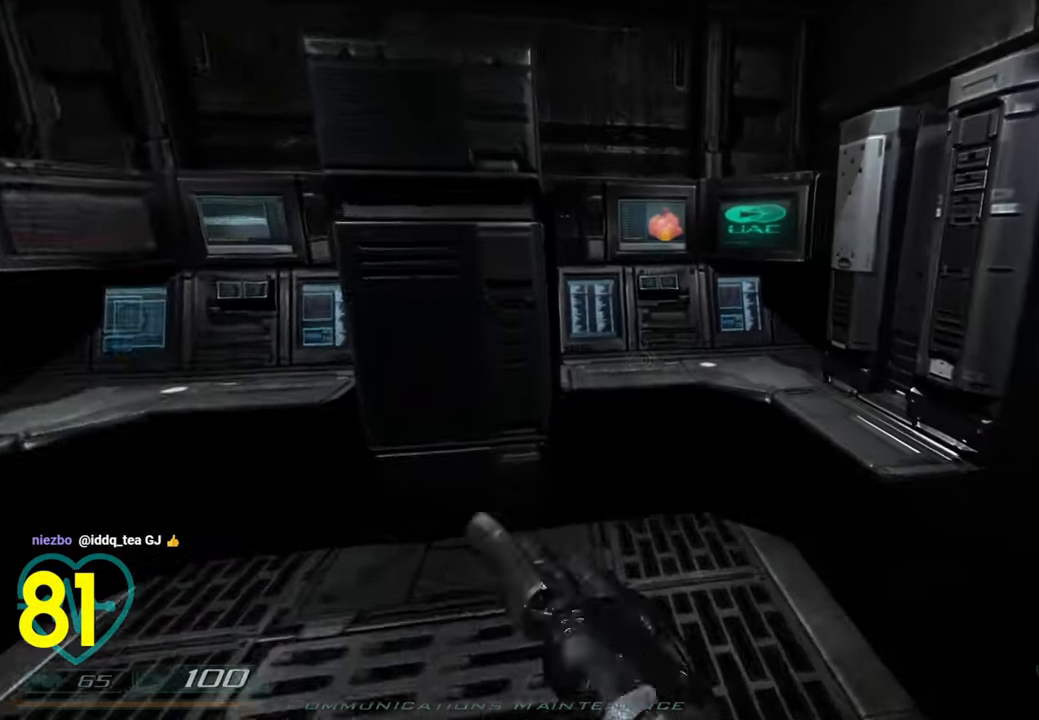
{"keys": ["w"], "mouse": [], "mouse_move": "left", "events": [[100, "mouse_wheel", "down"], [150, "d", "down"], [200, "d", "up"], [200, "mouse_wheel", "up"], [250, "mouse_wheel", "down"], [383, "mouse_wheel", "up"]]}
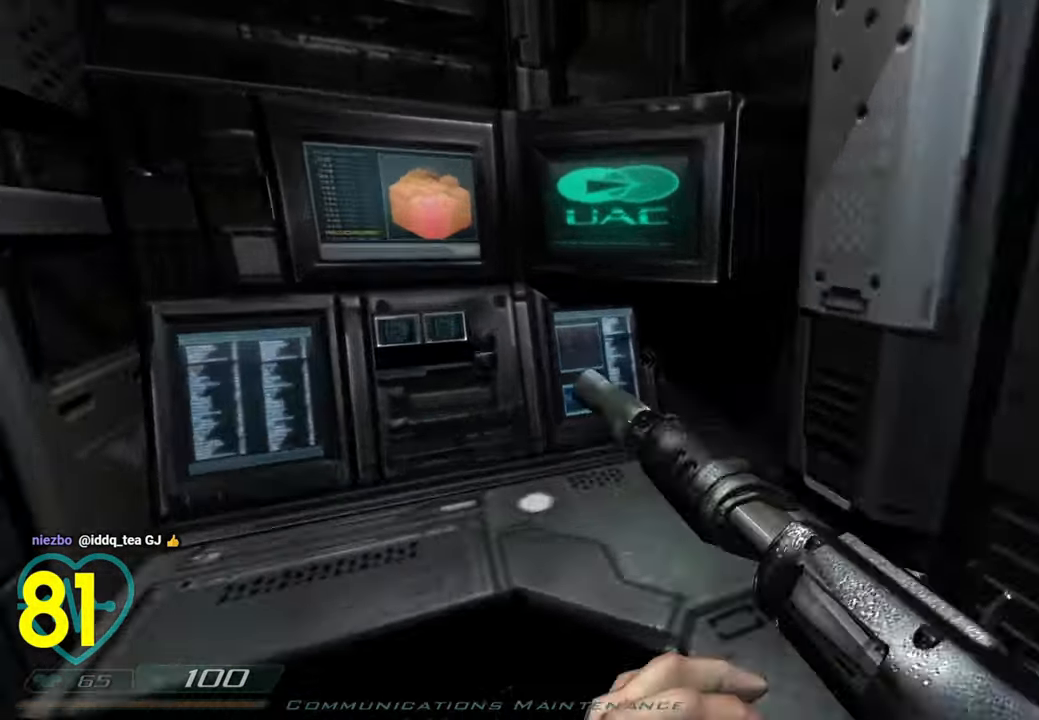
{"keys": ["a"], "mouse": [], "mouse_move": "left", "events": [[166, "a", "down"], [216, "a", "up"], [250, "w", "up"], [400, "s", "down"], [450, "a", "down"], [483, "s", "up"]]}
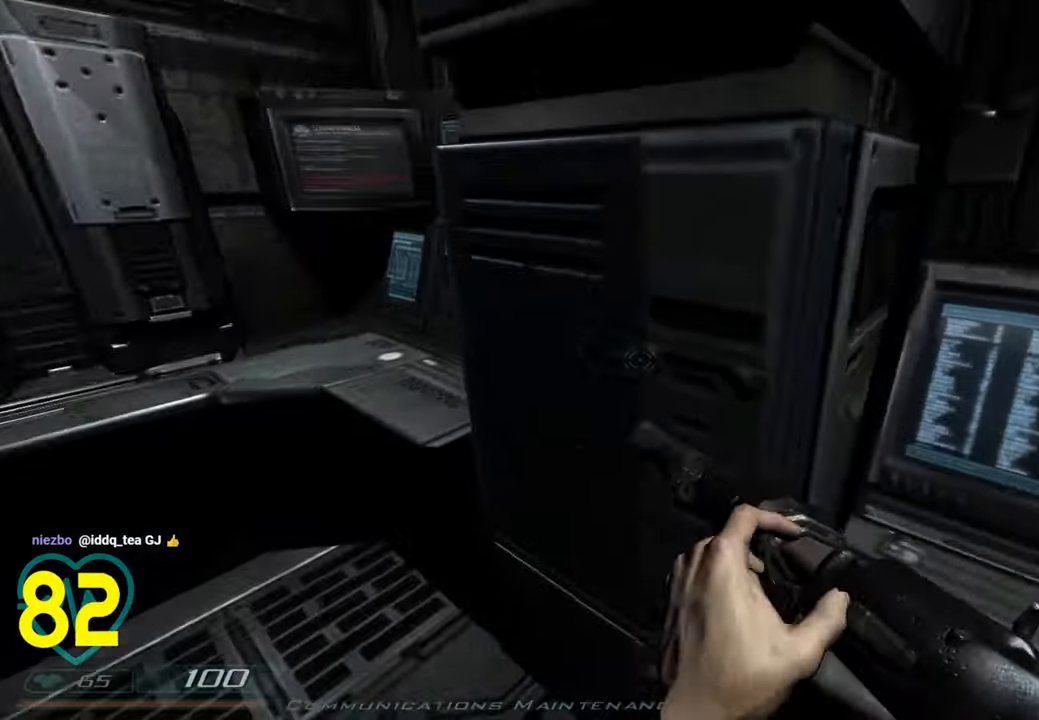
{"keys": ["w"], "mouse": [], "mouse_move": "right", "events": [[83, "a", "up"], [183, "w", "down"], [266, "a", "down"], [416, "a", "up"]]}
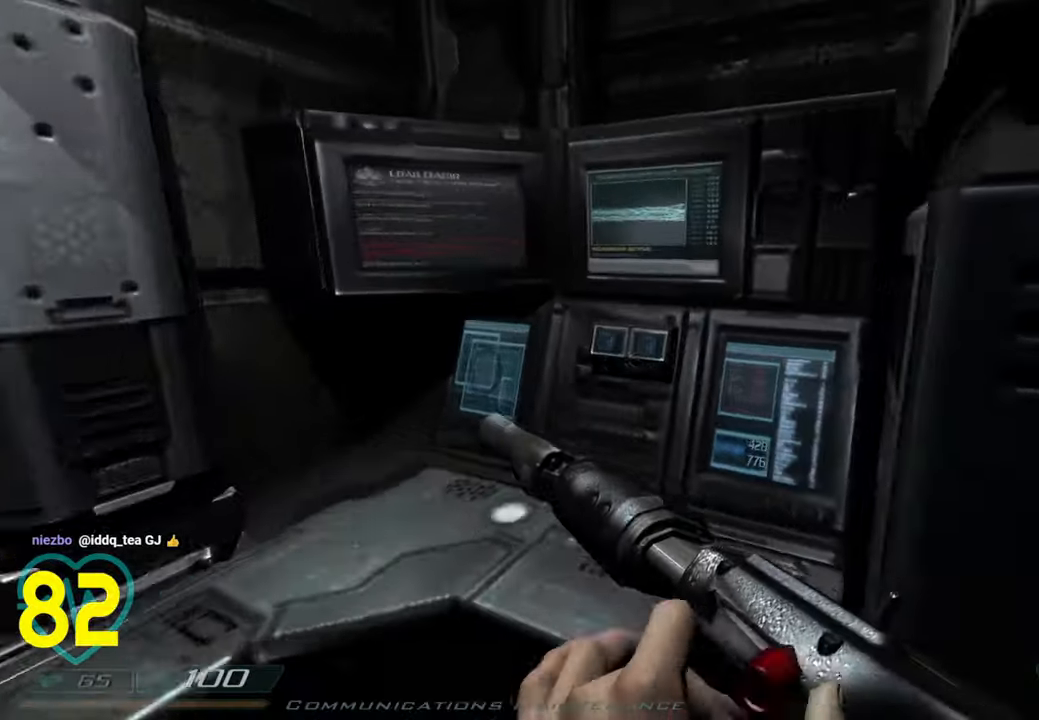
{"keys": [], "mouse": [], "events": [[200, "w", "up"], [333, "a", "down"], [466, "a", "up"]]}
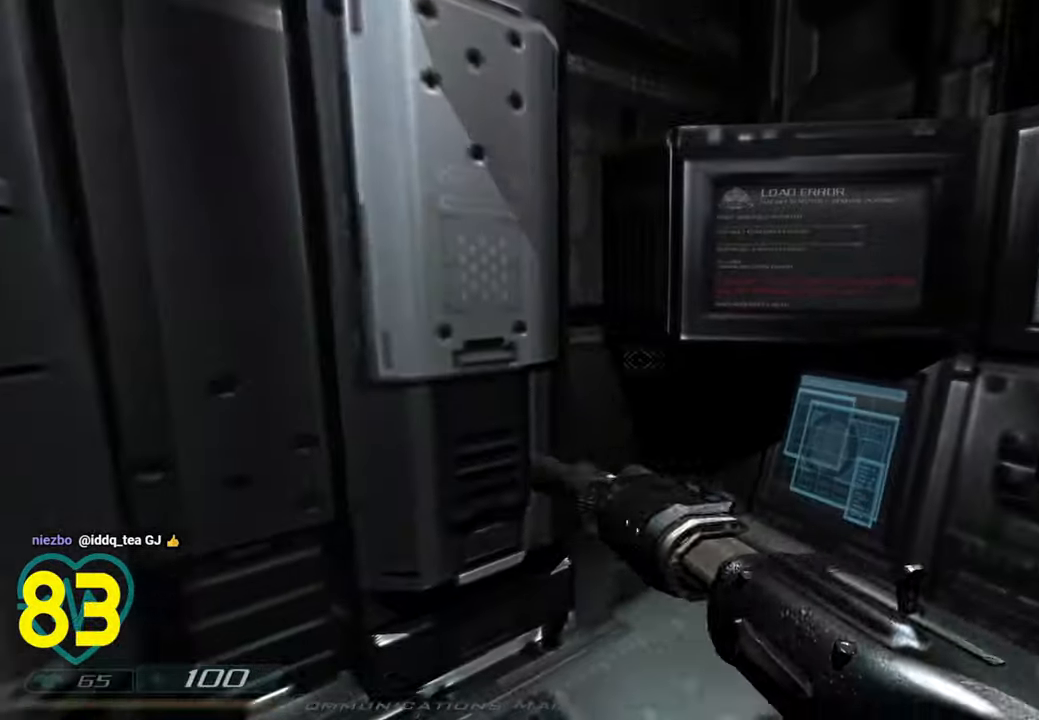
{"keys": [], "mouse": [], "mouse_move": "down-left", "events": [[166, "w", "down"], [216, "d", "down"], [266, "d", "up"], [266, "w", "up"]]}
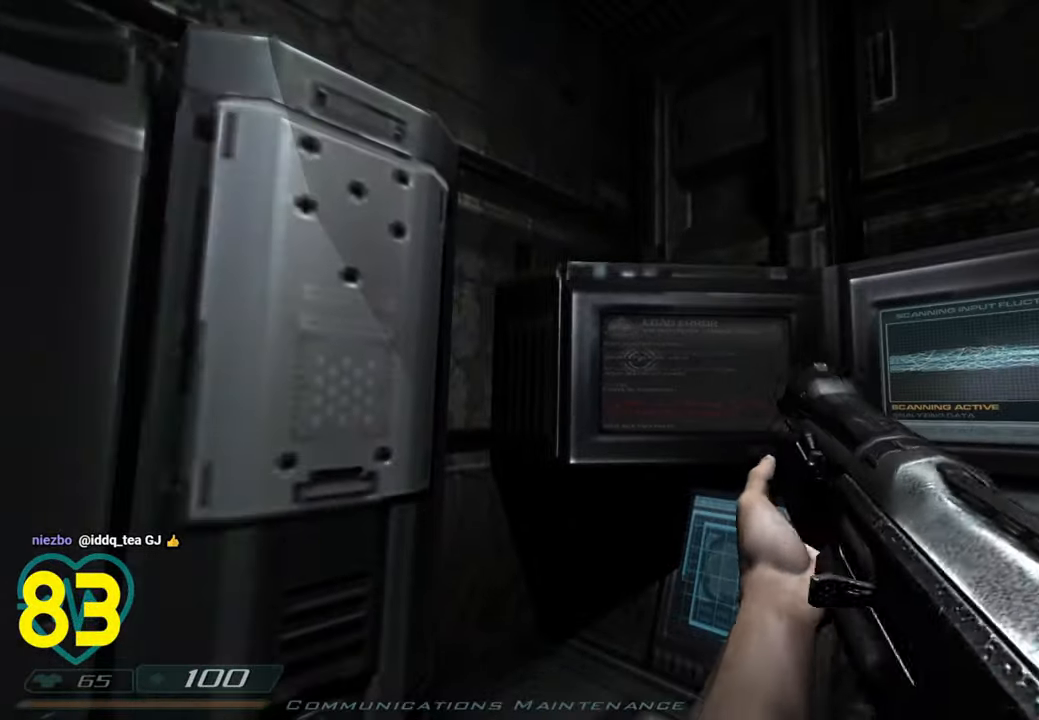
{"keys": [], "mouse": [], "mouse_move": "right", "events": [[133, "w", "down"], [266, "w", "up"]]}
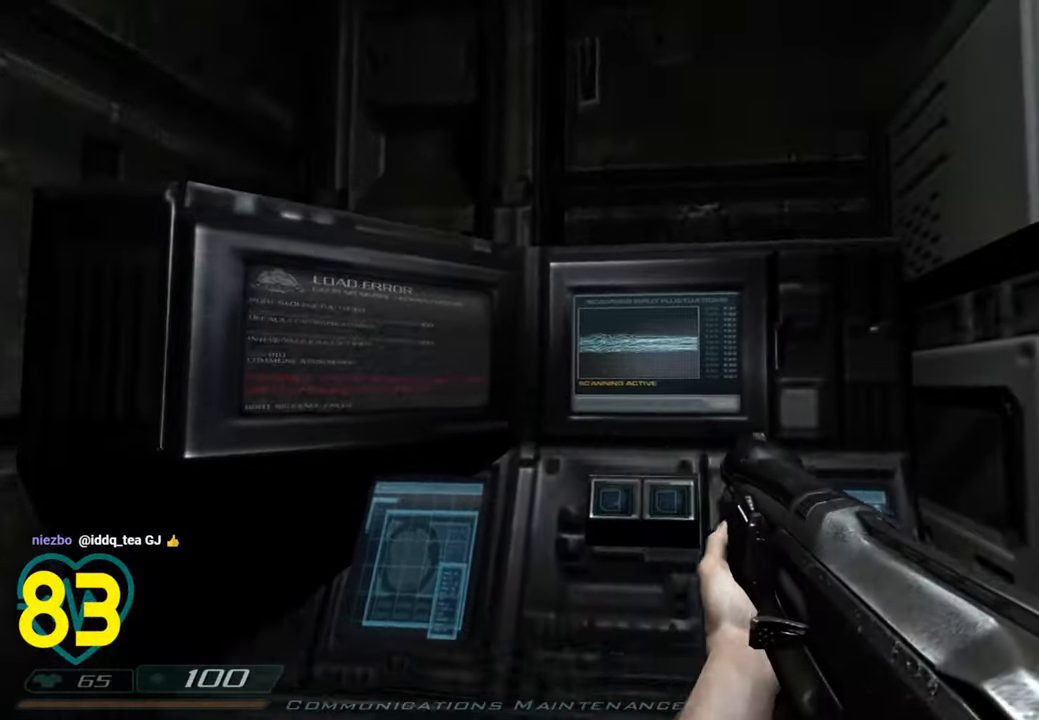
{"keys": ["a", "w"], "mouse": [], "mouse_move": "still", "events": [[333, "a", "down"], [333, "w", "down"]]}
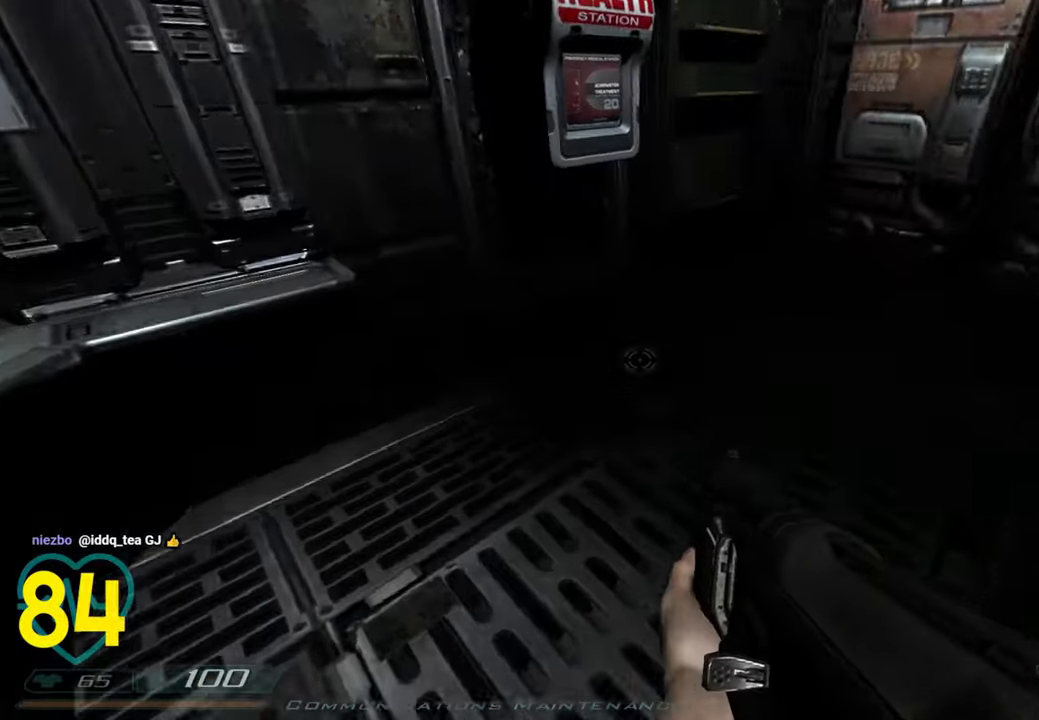
{"keys": ["a", "shift", "w"], "mouse": [], "mouse_move": "right", "events": [[116, "a", "up"], [166, "shift", "down"], [350, "a", "down"]]}
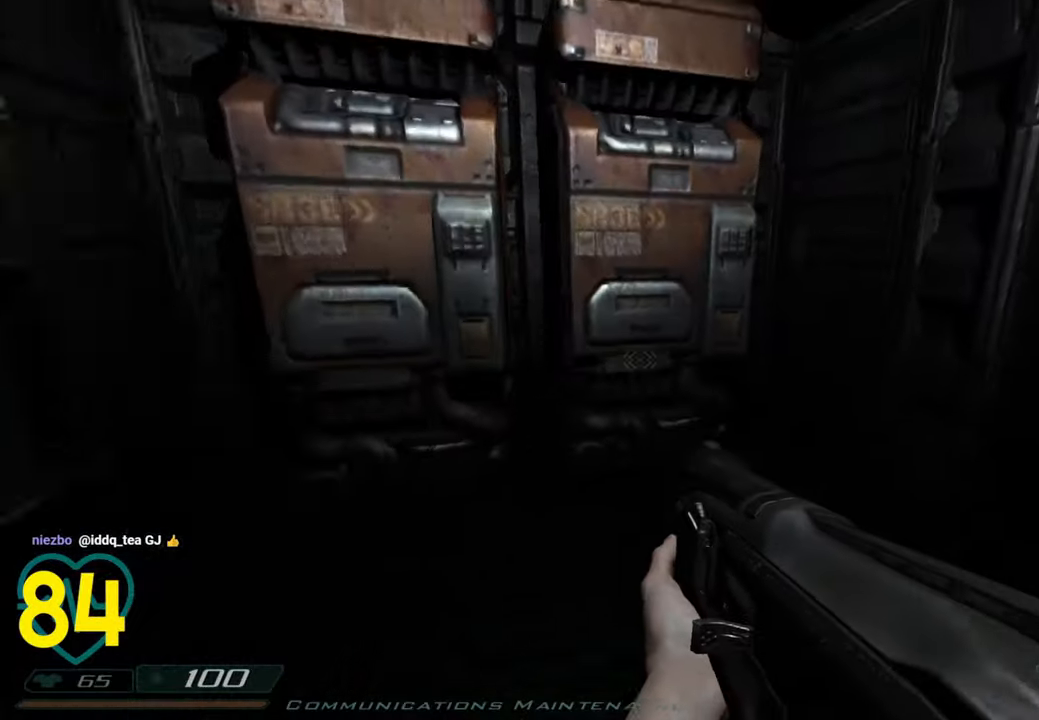
{"keys": ["d", "shift", "w"], "mouse": [], "mouse_move": "still", "events": [[83, "a", "up"], [133, "d", "down"]]}
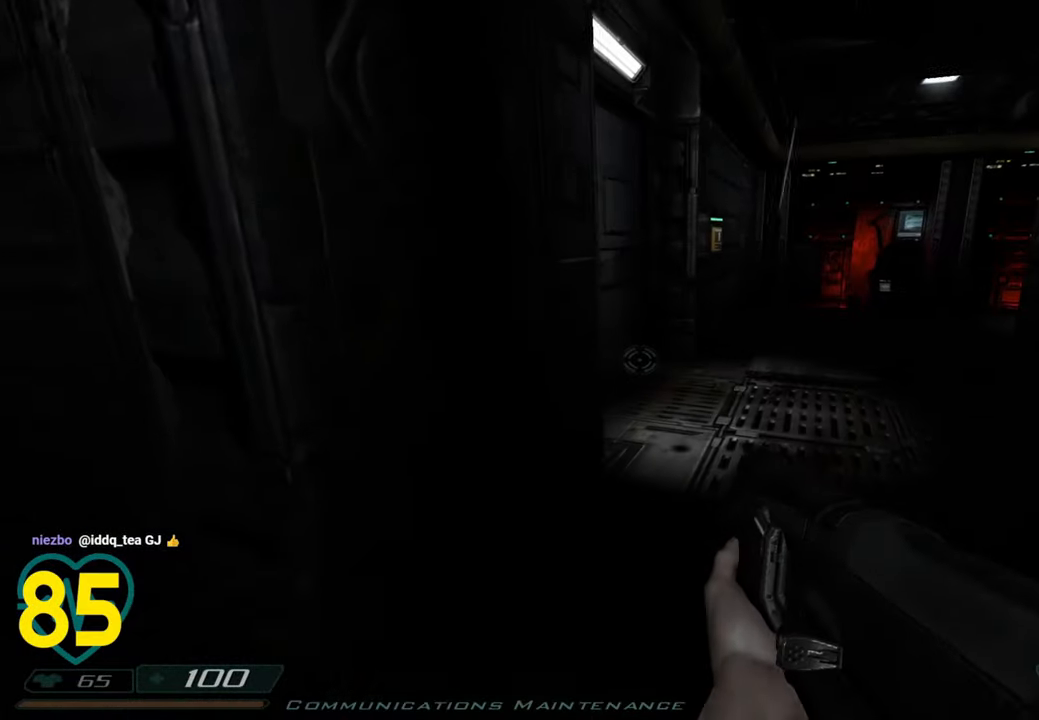
{"keys": ["shift", "w"], "mouse": [], "mouse_move": "right", "events": [[150, "d", "up"]]}
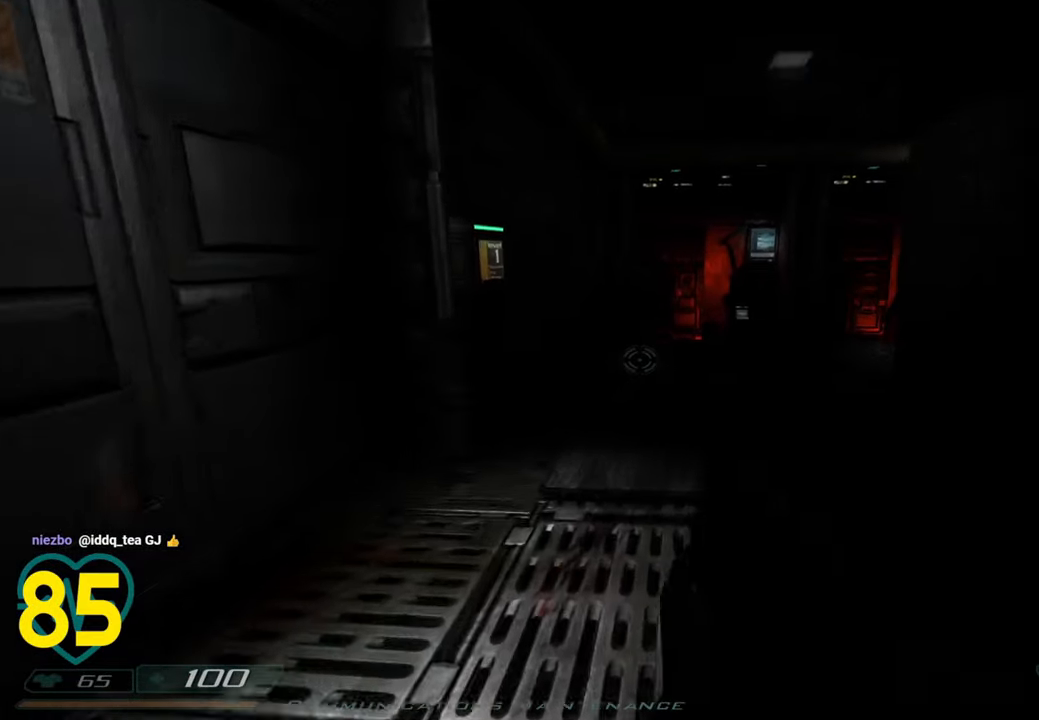
{"keys": ["shift", "w"], "mouse": [], "mouse_move": "up-left", "events": []}
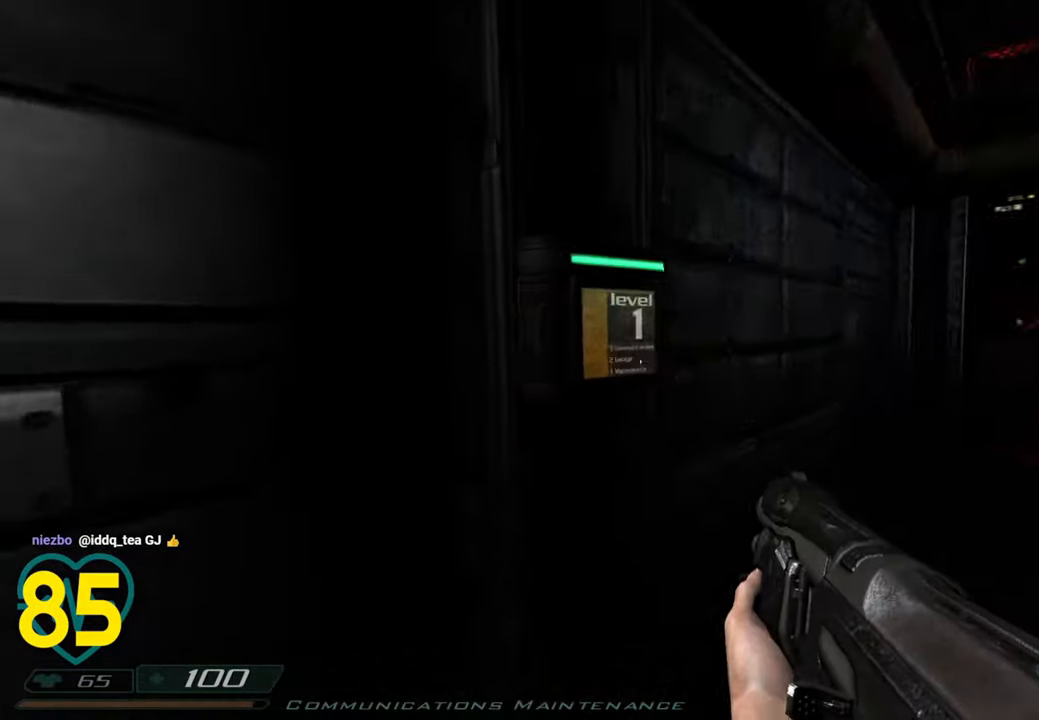
{"keys": [], "mouse": [], "mouse_move": "right", "events": [[83, "shift", "up"], [133, "w", "up"], [366, "mouse_left", "down"], [500, "mouse_left", "up"]]}
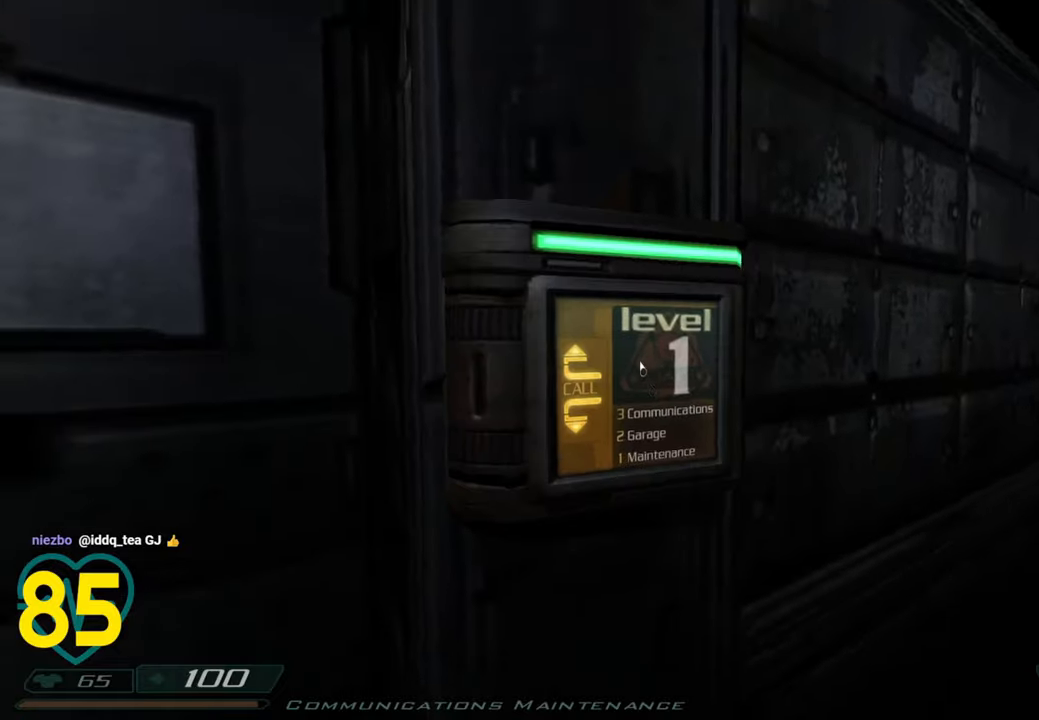
{"keys": ["d", "shift", "w"], "mouse": [], "mouse_move": "still", "events": [[250, "d", "down"], [333, "shift", "down"], [383, "w", "down"]]}
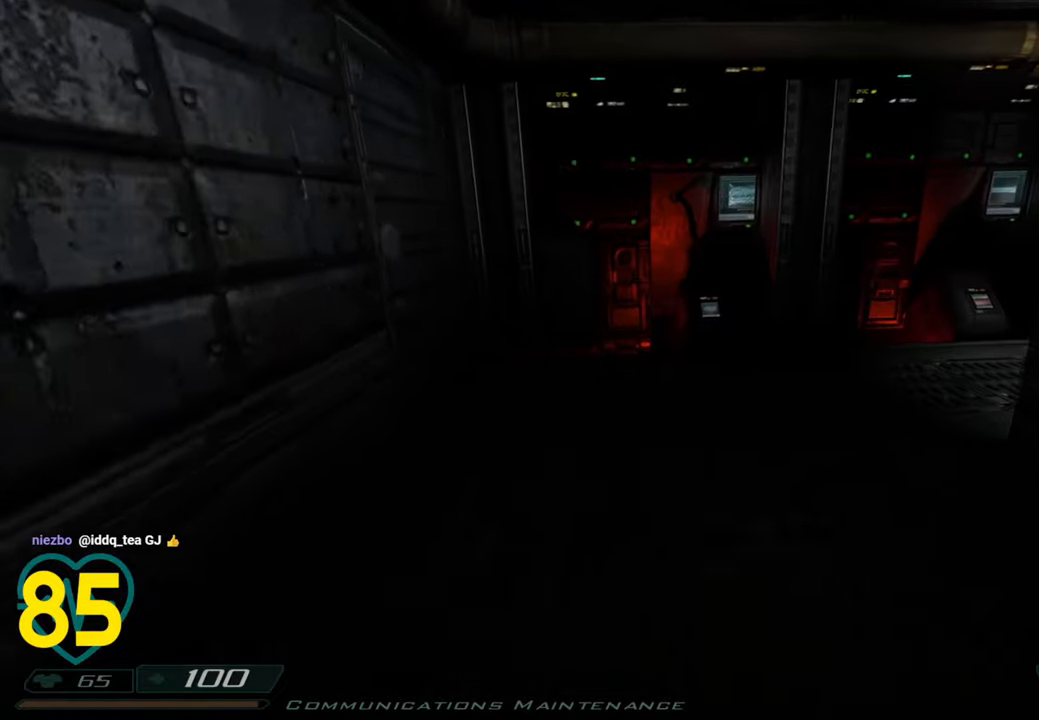
{"keys": ["shift", "w"], "mouse": [], "mouse_move": "right", "events": [[116, "d", "up"], [216, "a", "down"], [350, "a", "up"]]}
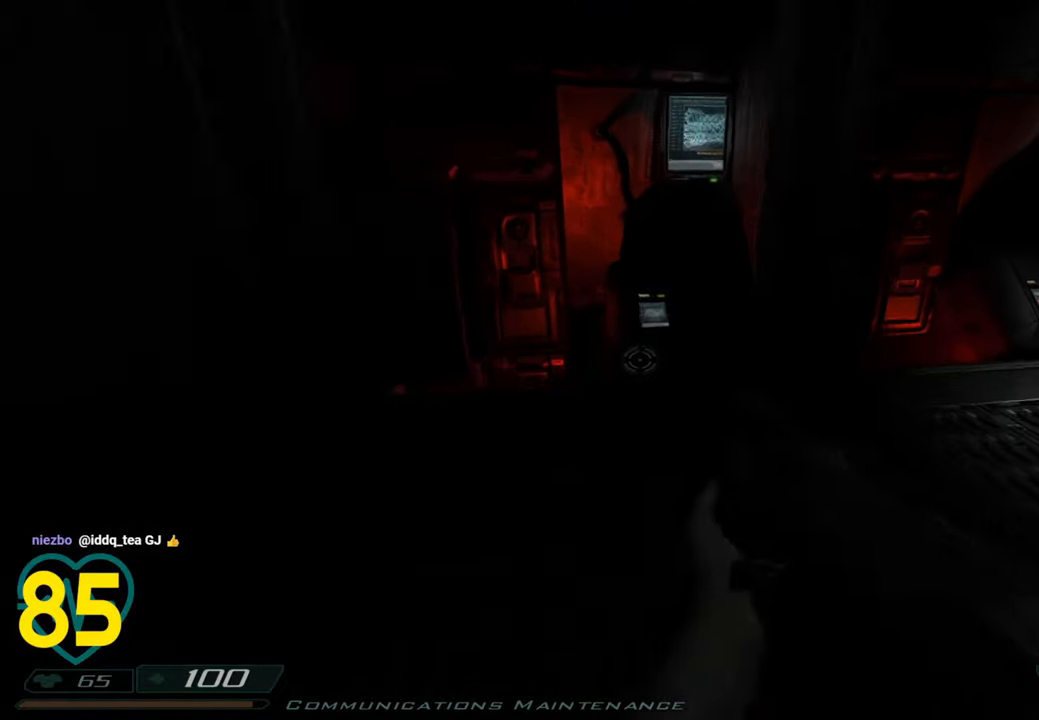
{"keys": [], "mouse": [], "mouse_move": "right", "events": [[50, "a", "down"], [133, "a", "up"], [416, "shift", "up"], [416, "w", "up"]]}
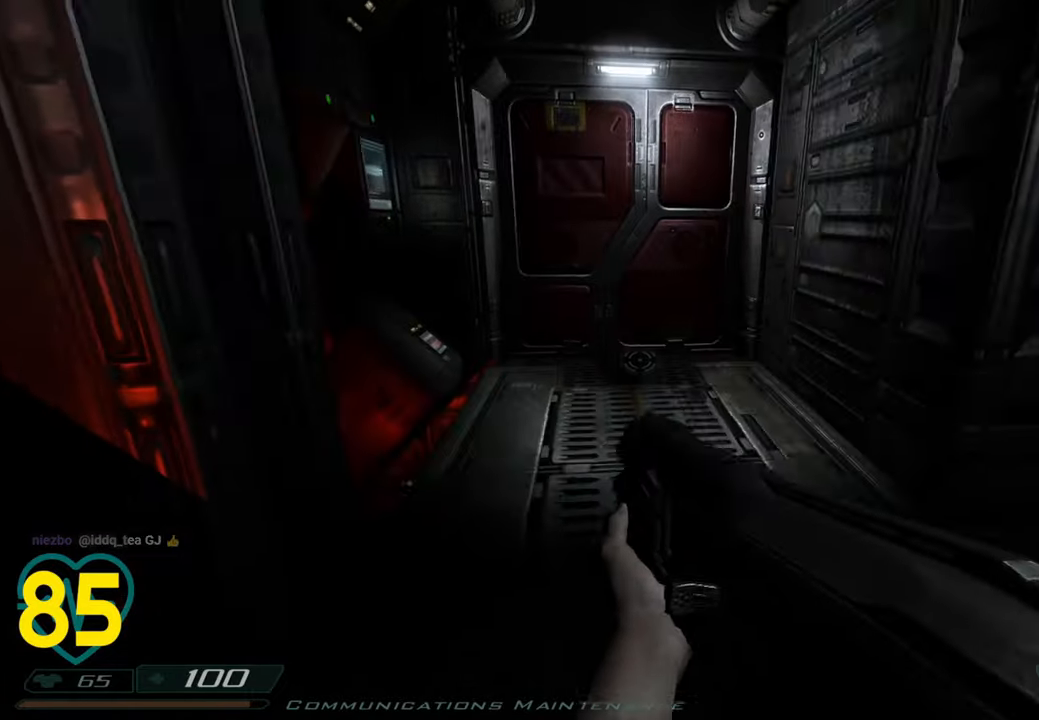
{"keys": [], "mouse": [], "mouse_move": "right", "events": []}